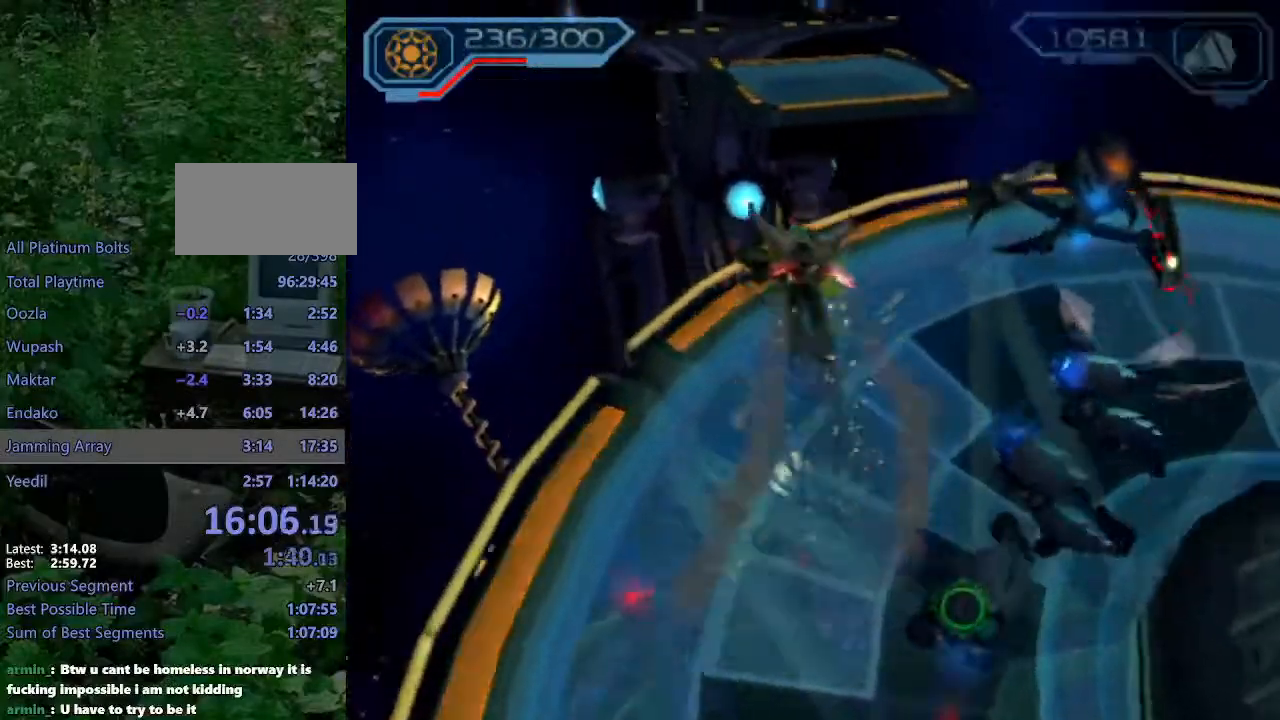
Gameplay with a controller (PlayStation layout); each line is a JSON object with the inputs held at the frame after it (dt_ms = milliseconds from this image to that frame). "events" lists button and stick changes between this image and that frame as [ms after this image, input, new state], when the widget could be followed in between. Not read: L3 R3.
{"dt_ms": 500, "buttons": [], "left_stick": "up", "right_stick": "down-right", "events": [[117, "TRIANGLE", "down"], [183, "TRIANGLE", "up"], [217, "TRIANGLE", "down"], [283, "TRIANGLE", "up"], [417, "right_stick", "down-right"]]}
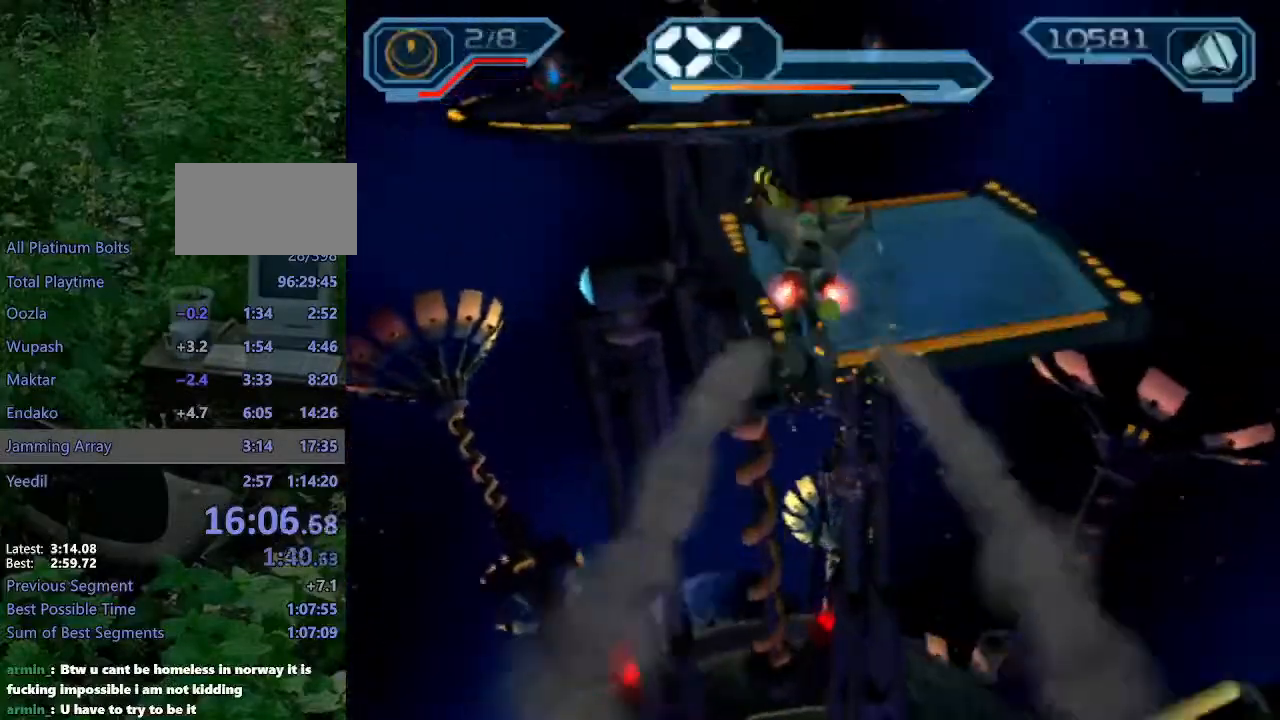
{"dt_ms": 500, "buttons": [], "left_stick": "up", "right_stick": "center", "events": [[33, "right_stick", "center"], [167, "CROSS", "down"], [183, "R1", "down"], [283, "R1", "up"], [300, "CROSS", "up"]]}
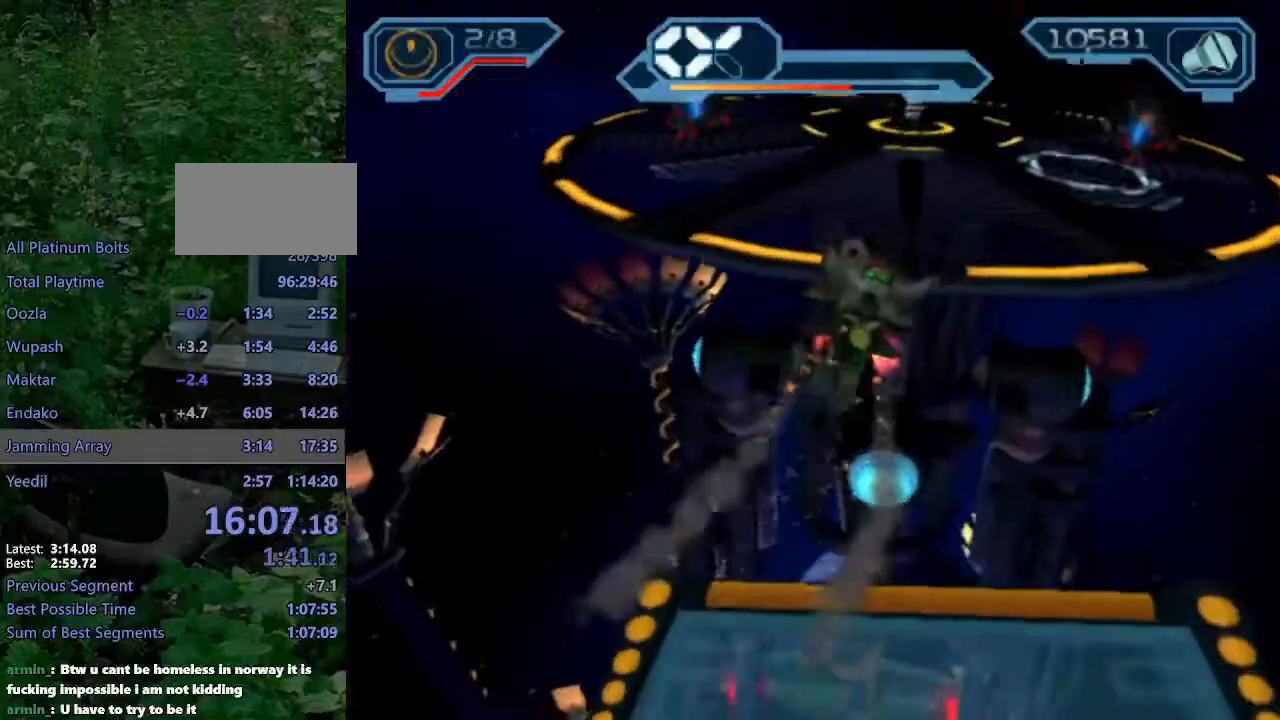
{"dt_ms": 500, "buttons": [], "left_stick": "up", "right_stick": "center", "events": [[83, "CROSS", "down"], [183, "CROSS", "up"], [283, "CIRCLE", "down"], [400, "CIRCLE", "up"]]}
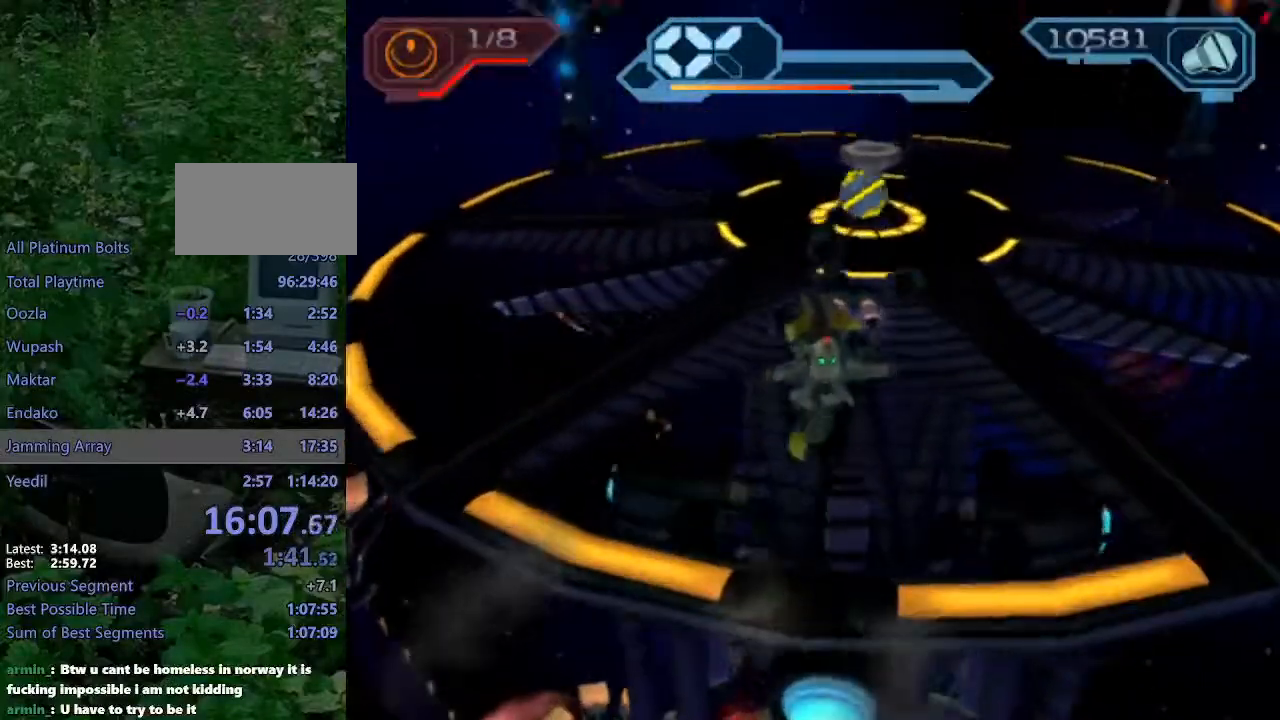
{"dt_ms": 1000, "buttons": [], "left_stick": "up-right", "right_stick": "right"}
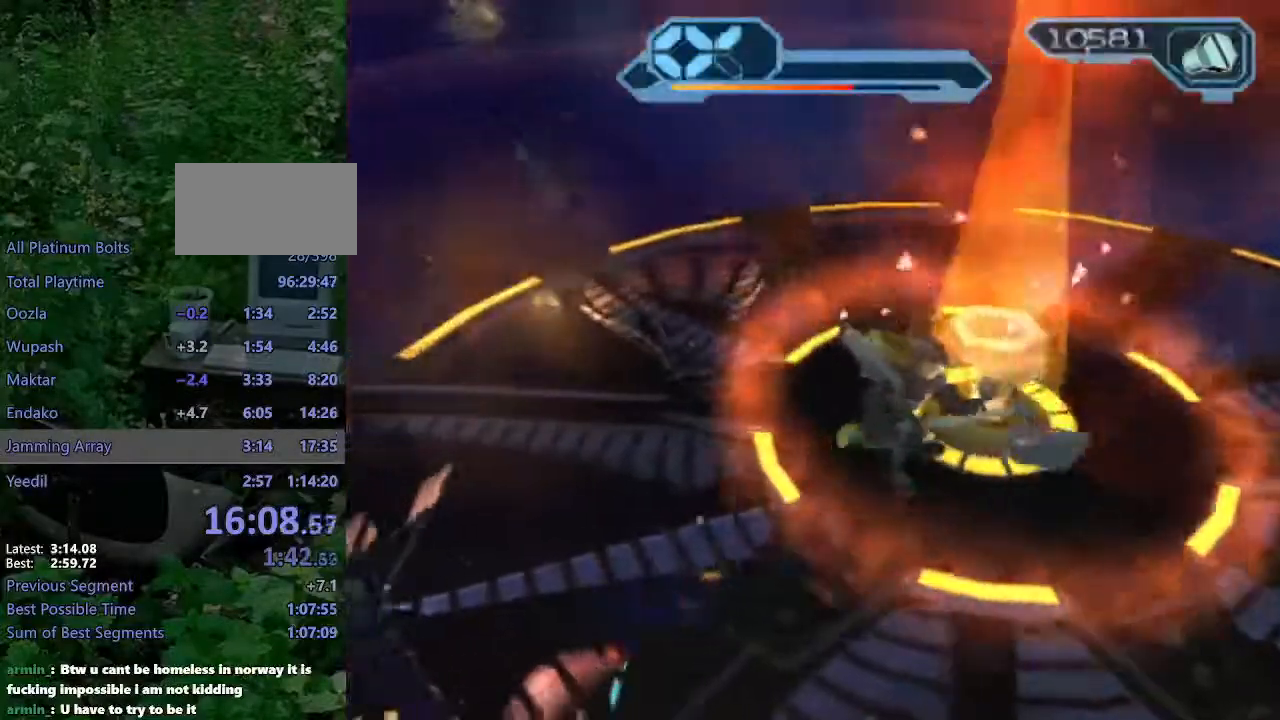
{"dt_ms": 1000, "buttons": [], "left_stick": "right", "right_stick": "center"}
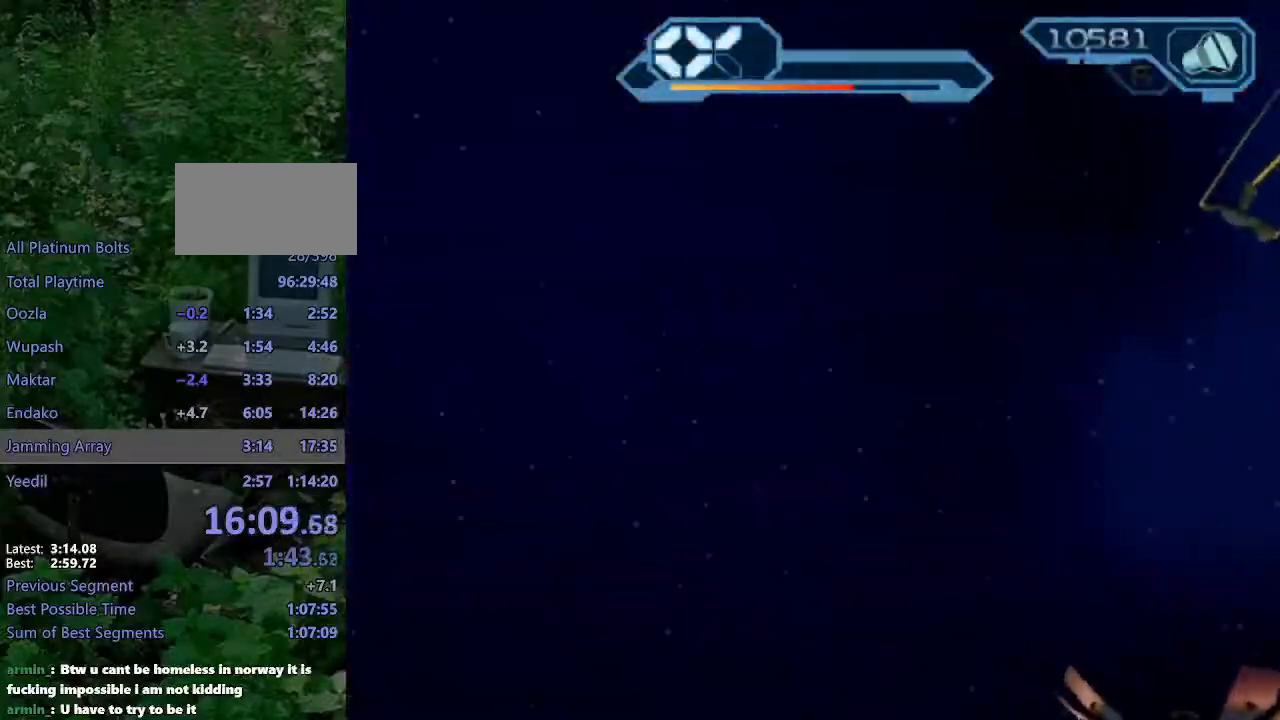
{"dt_ms": 1000, "buttons": [], "left_stick": "left", "right_stick": "center"}
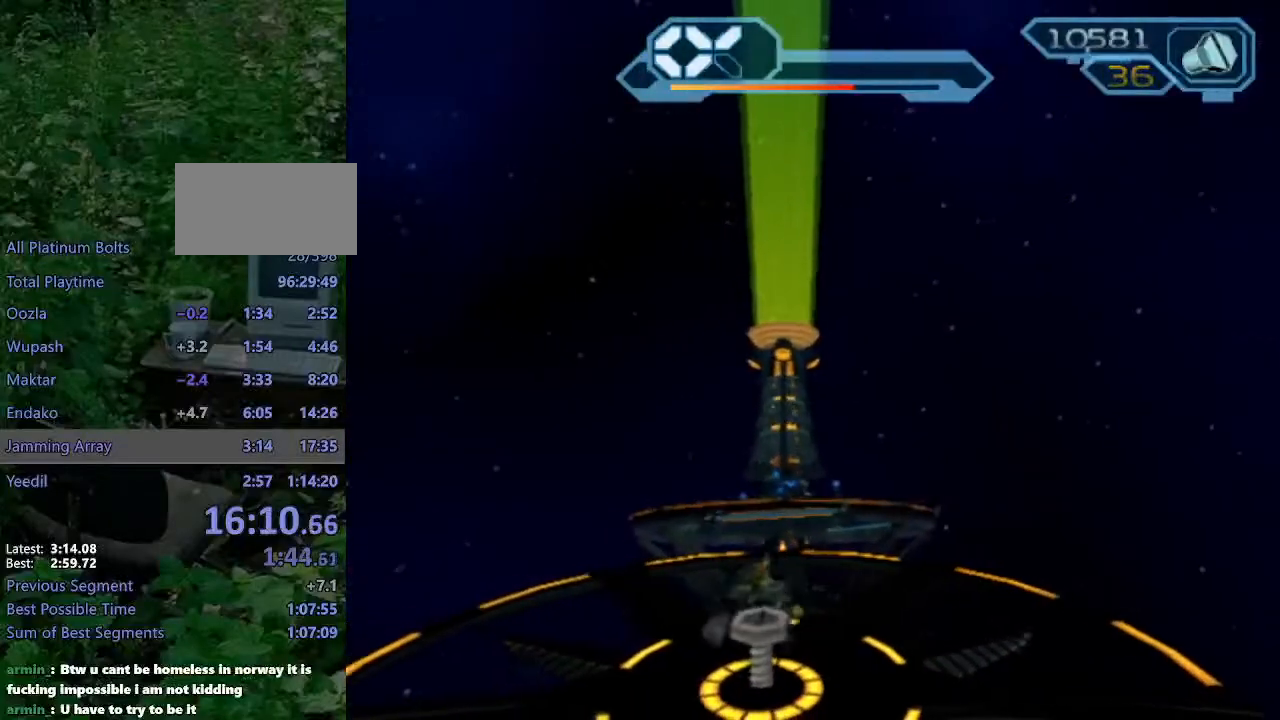
{"dt_ms": 500, "buttons": [], "left_stick": "down-right", "right_stick": "center", "events": [[67, "DPAD_DOWN", "down"], [83, "left_stick", "down-left"], [267, "left_stick", "down"], [450, "left_stick", "down-right"], [500, "DPAD_DOWN", "up"]]}
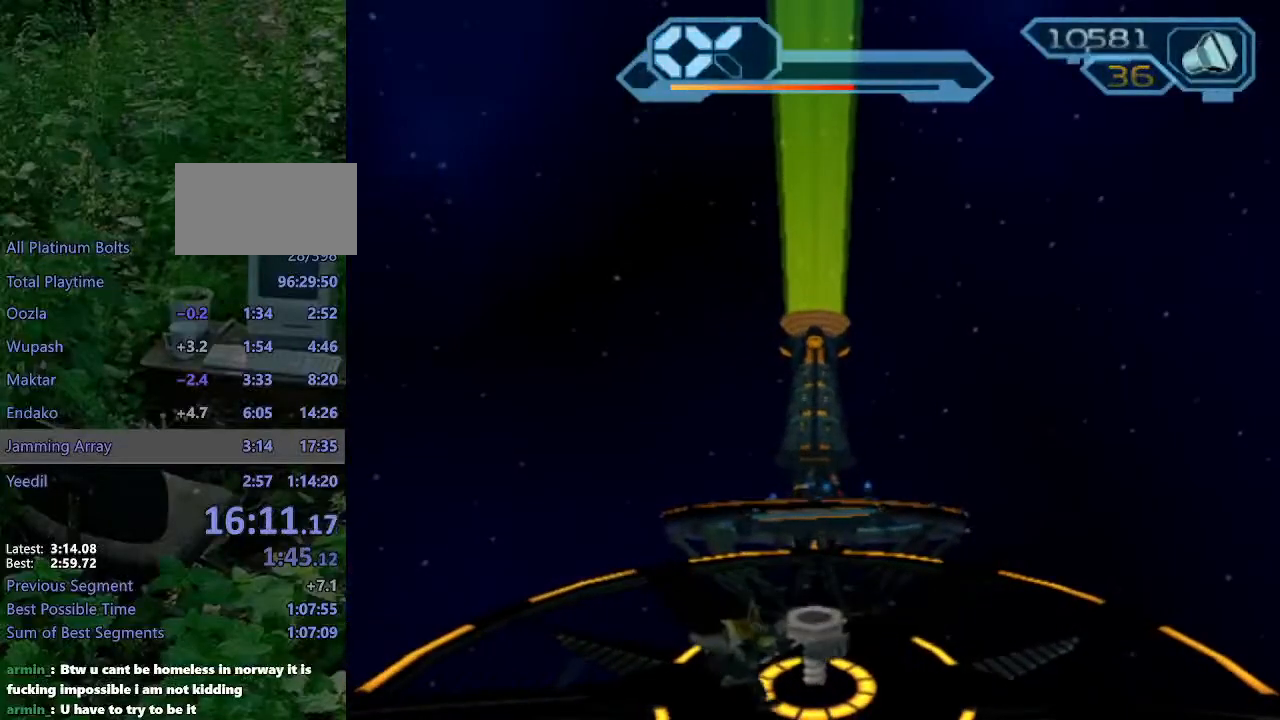
{"dt_ms": 500, "buttons": [], "left_stick": "up-right", "right_stick": "center", "events": [[183, "left_stick", "right"], [317, "left_stick", "up-right"]]}
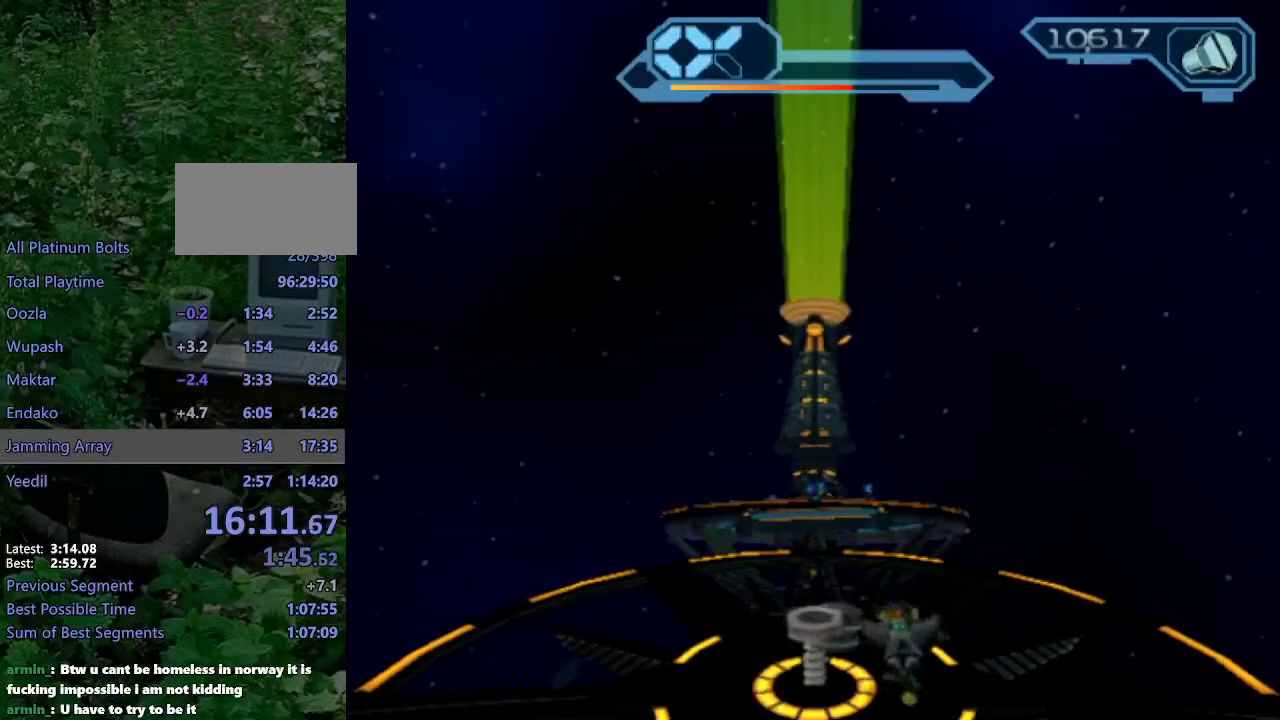
{"dt_ms": 500, "buttons": [], "left_stick": "left", "right_stick": "center", "events": [[33, "left_stick", "up"], [133, "left_stick", "up-left"], [400, "left_stick", "left"]]}
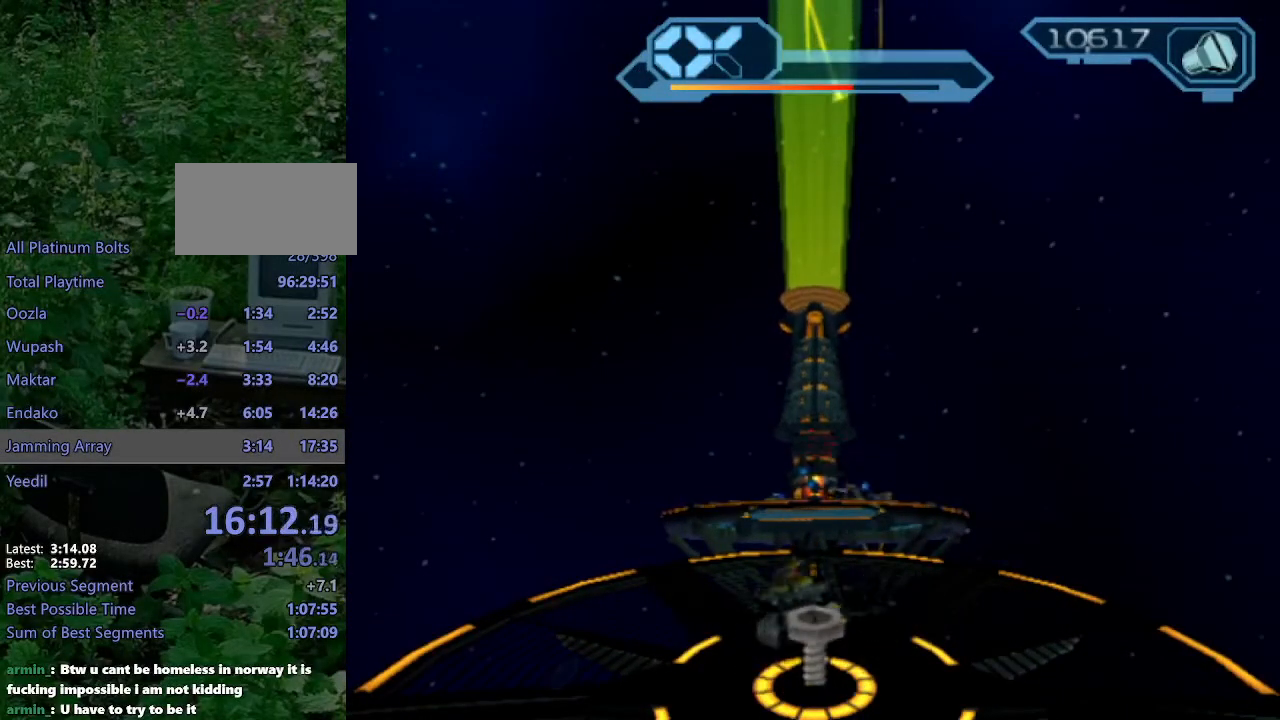
{"dt_ms": 500, "buttons": ["CIRCLE", "R2"], "left_stick": "right", "right_stick": "center", "events": [[17, "R2", "down"], [17, "left_stick", "down-left"], [200, "left_stick", "down"], [333, "left_stick", "down-right"], [433, "left_stick", "right"], [450, "CIRCLE", "down"]]}
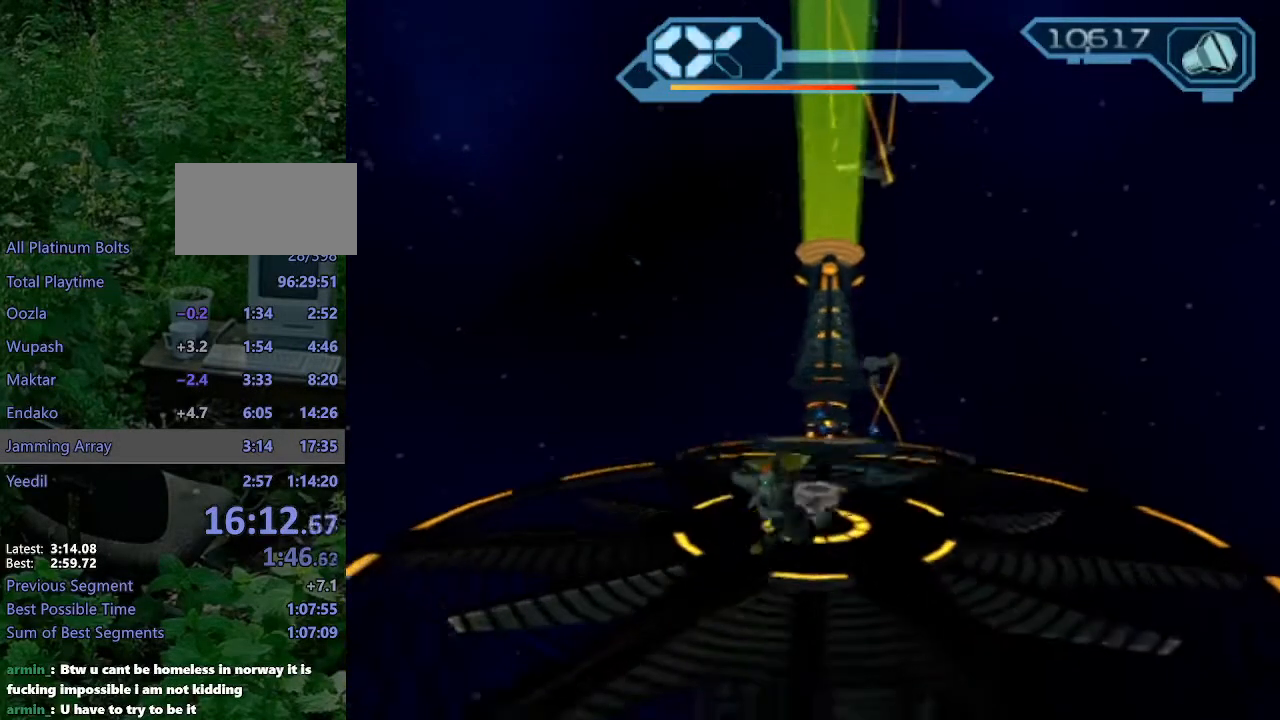
{"dt_ms": 500, "buttons": ["CIRCLE", "R2"], "left_stick": "up", "right_stick": "center", "events": [[17, "left_stick", "up-right"], [500, "left_stick", "up"]]}
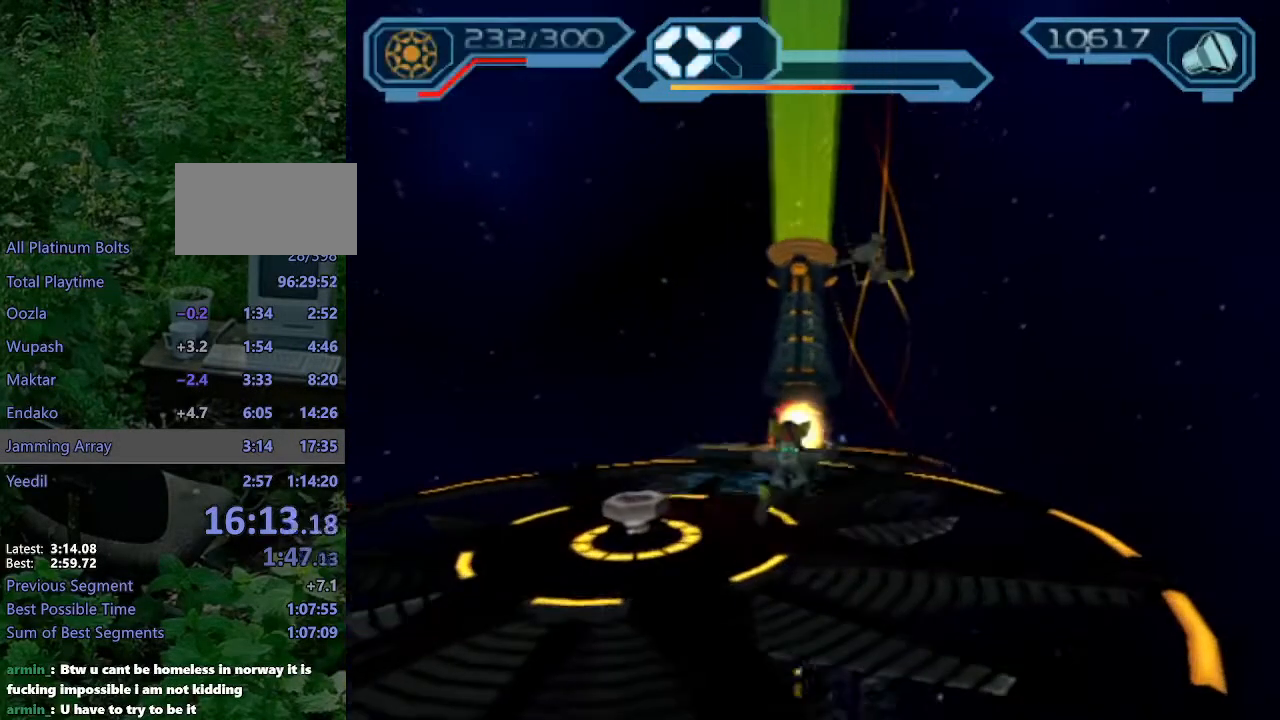
{"dt_ms": 500, "buttons": [], "left_stick": "up-left", "right_stick": "center", "events": [[100, "left_stick", "up-left"], [350, "CIRCLE", "up"], [367, "R2", "up"]]}
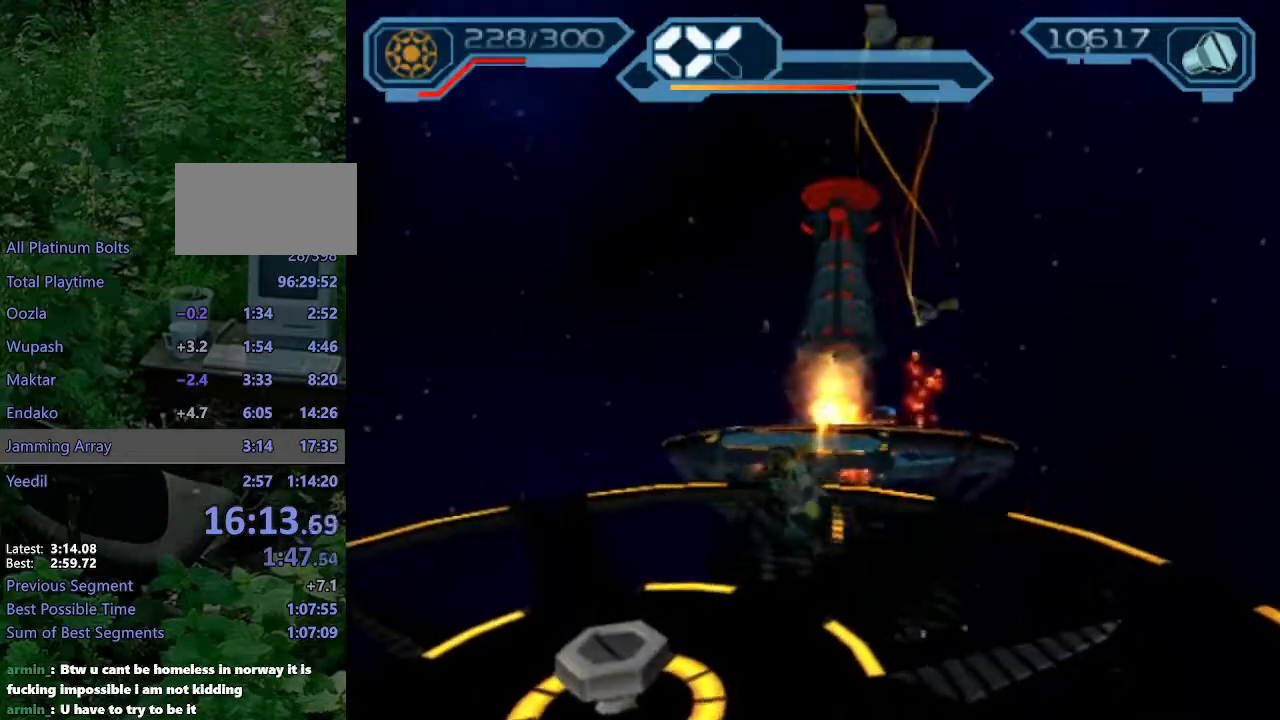
{"dt_ms": 500, "buttons": ["CROSS"], "left_stick": "up-left", "right_stick": "up-right", "events": [[17, "right_stick", "right"], [67, "right_stick", "up-right"], [200, "left_stick", "left"], [300, "left_stick", "up-left"], [350, "CROSS", "down"], [367, "R1", "down"], [467, "R1", "up"]]}
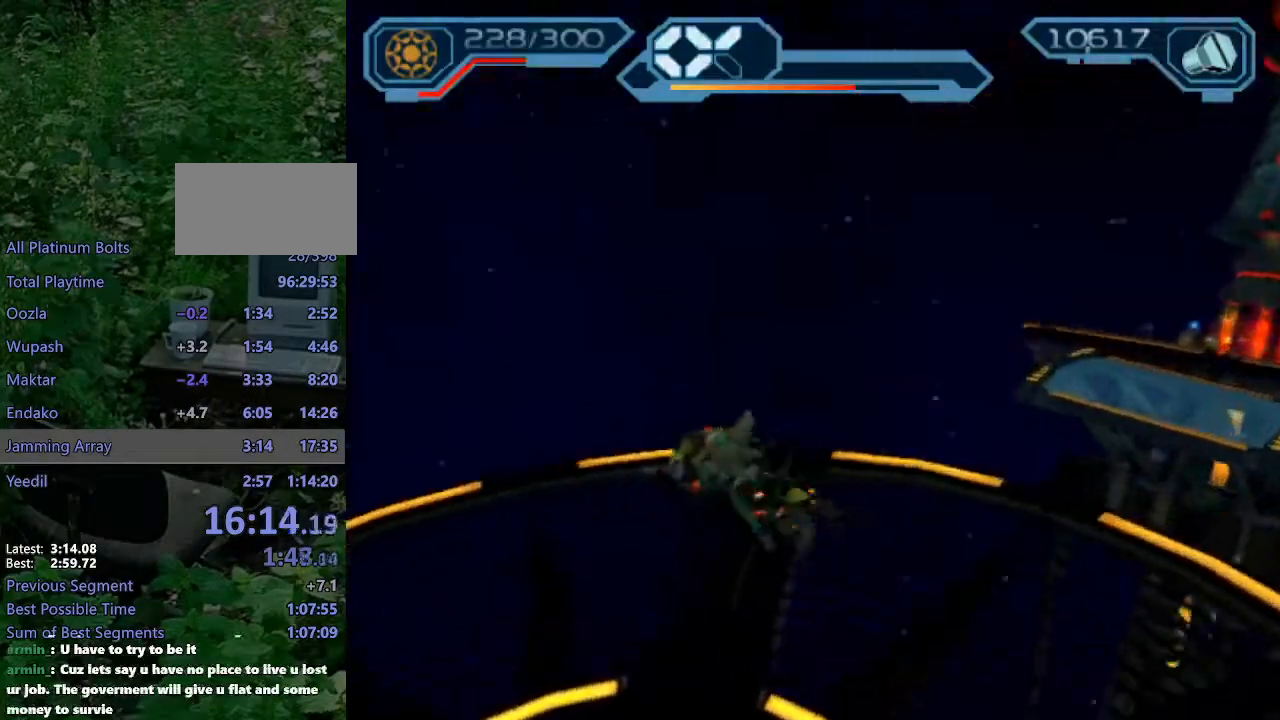
{"dt_ms": 500, "buttons": [], "left_stick": "up", "right_stick": "left", "events": [[17, "CROSS", "up"], [117, "left_stick", "center"], [200, "left_stick", "up"], [433, "right_stick", "left"]]}
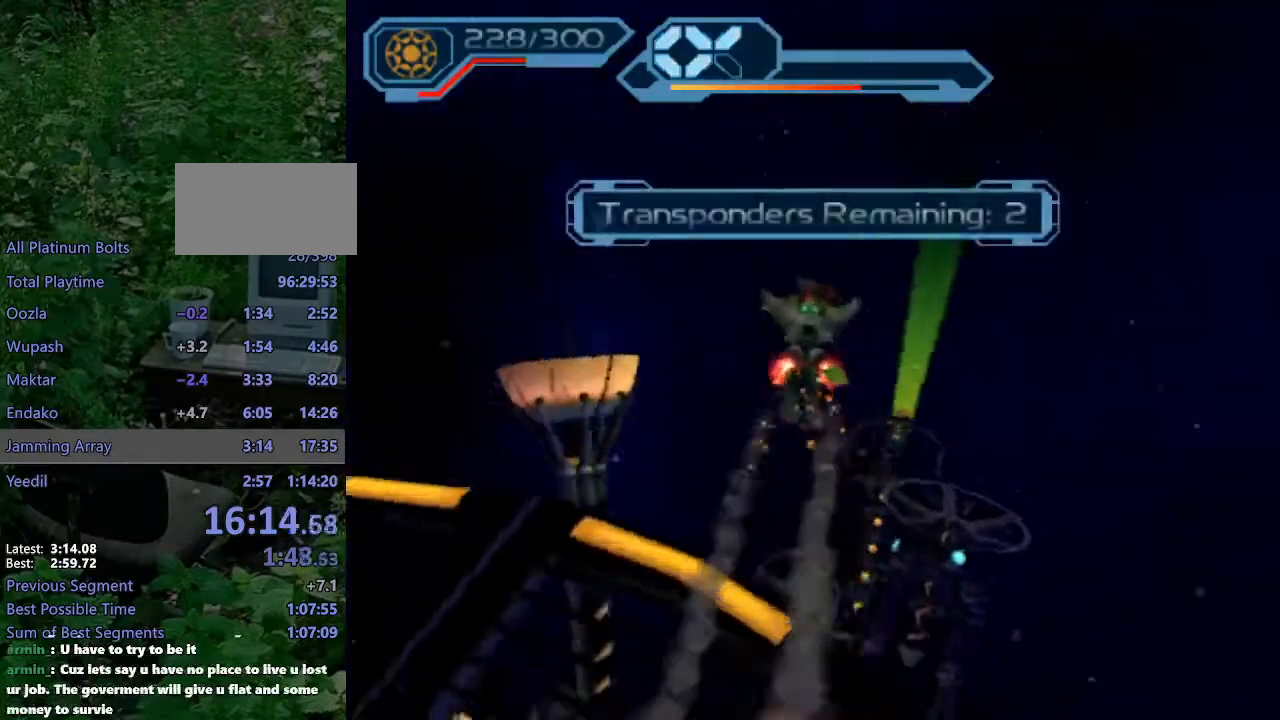
{"dt_ms": 500, "buttons": [], "left_stick": "up-right", "right_stick": "center", "events": [[117, "left_stick", "up-right"], [433, "right_stick", "center"]]}
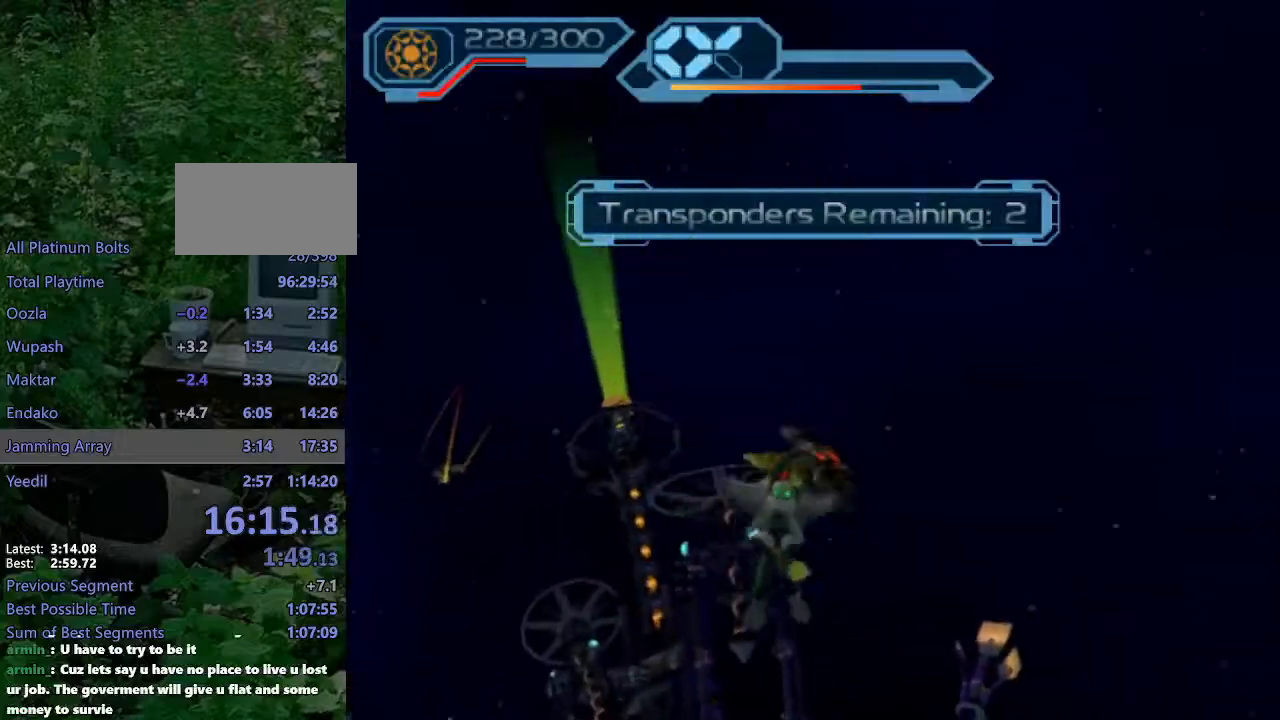
{"dt_ms": 500, "buttons": [], "left_stick": "up", "right_stick": "center", "events": [[83, "left_stick", "up"], [283, "right_stick", "down-right"], [433, "right_stick", "center"]]}
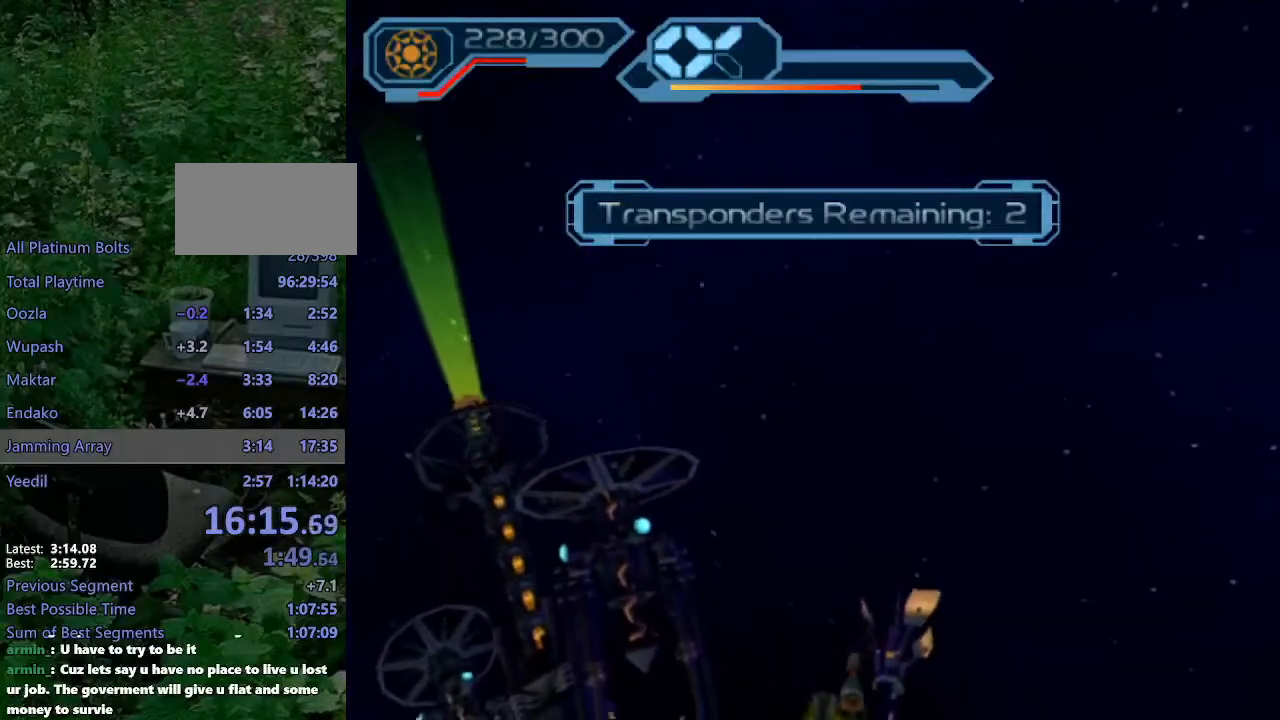
{"dt_ms": 500, "buttons": [], "left_stick": "up", "right_stick": "center", "events": []}
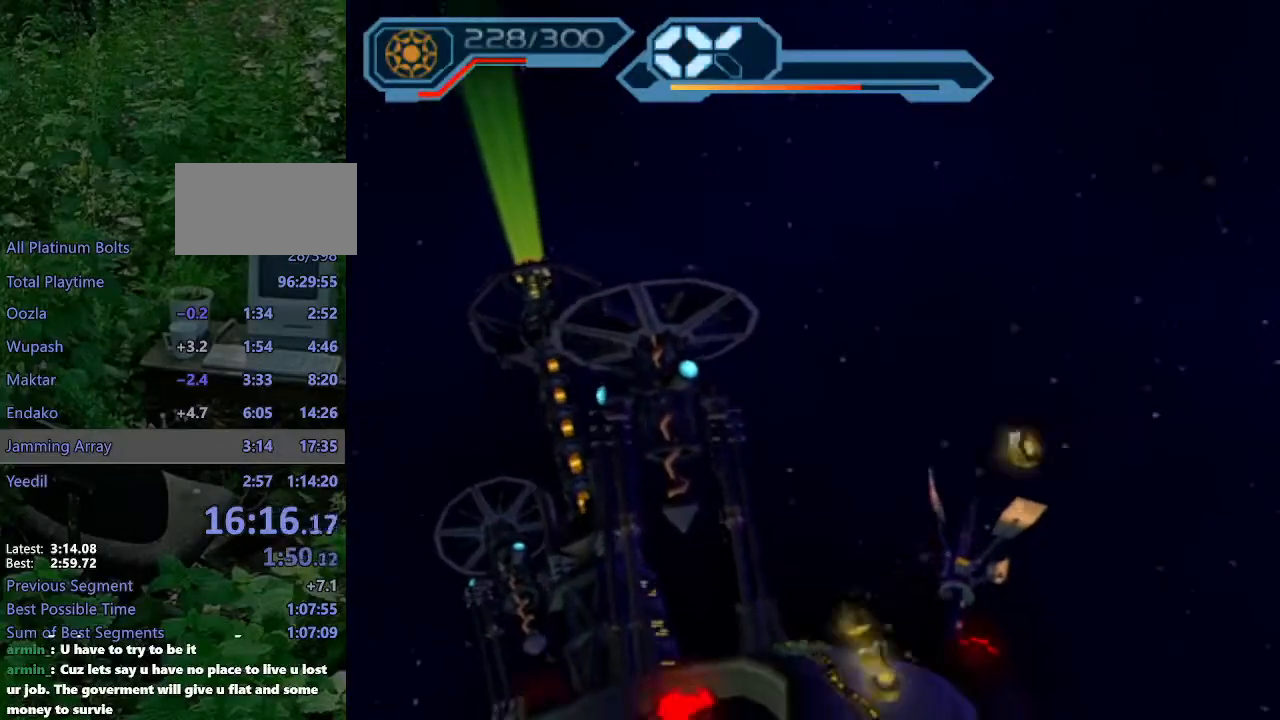
{"dt_ms": 500, "buttons": ["CROSS"], "left_stick": "up", "right_stick": "center", "events": [[183, "left_stick", "up-right"], [300, "CROSS", "down"], [417, "left_stick", "up"]]}
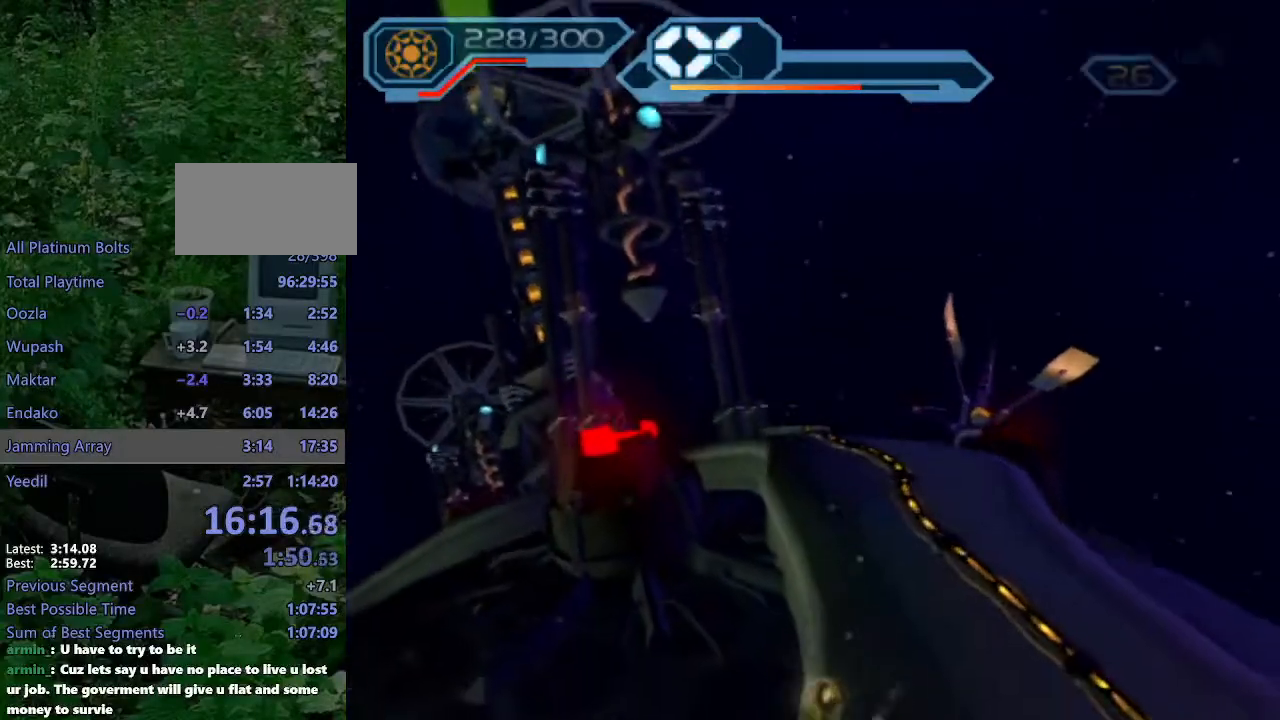
{"dt_ms": 500, "buttons": ["CROSS", "R1"], "left_stick": "up", "right_stick": "center", "events": [[300, "CROSS", "up"], [417, "CROSS", "down"], [467, "R1", "down"]]}
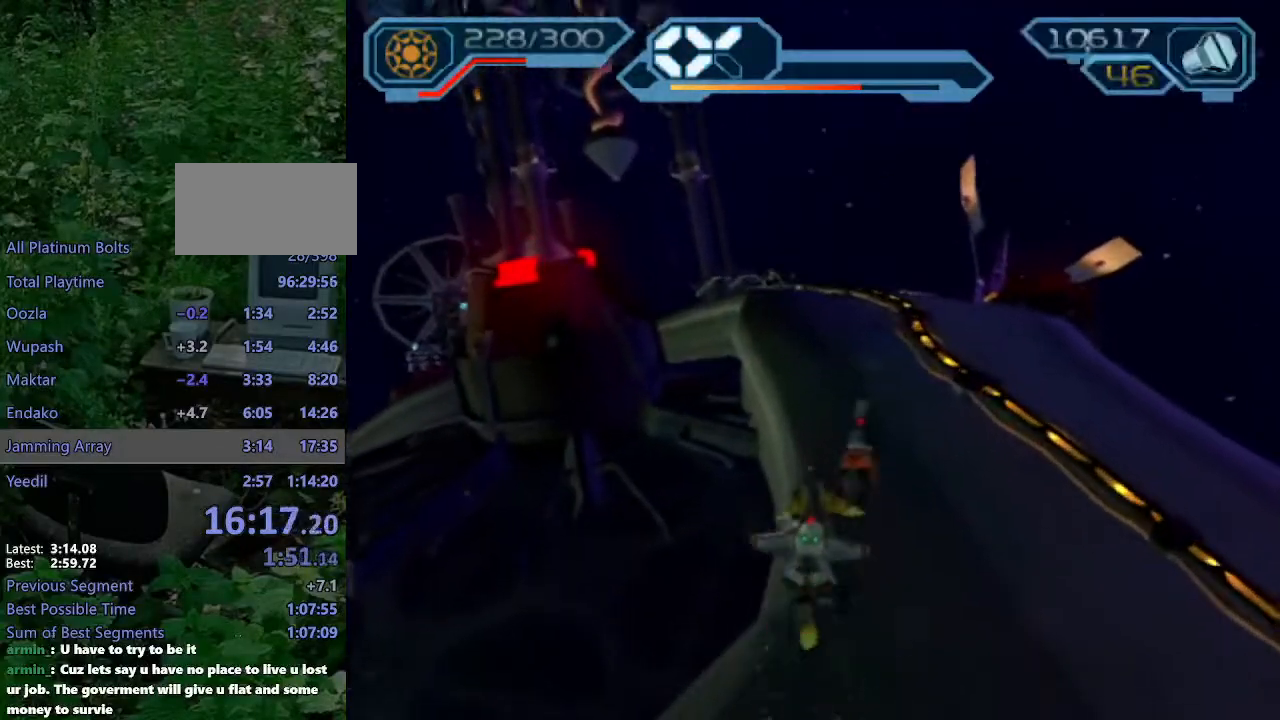
{"dt_ms": 500, "buttons": [], "left_stick": "up", "right_stick": "right", "events": [[100, "CROSS", "up"], [100, "R1", "up"], [433, "right_stick", "right"]]}
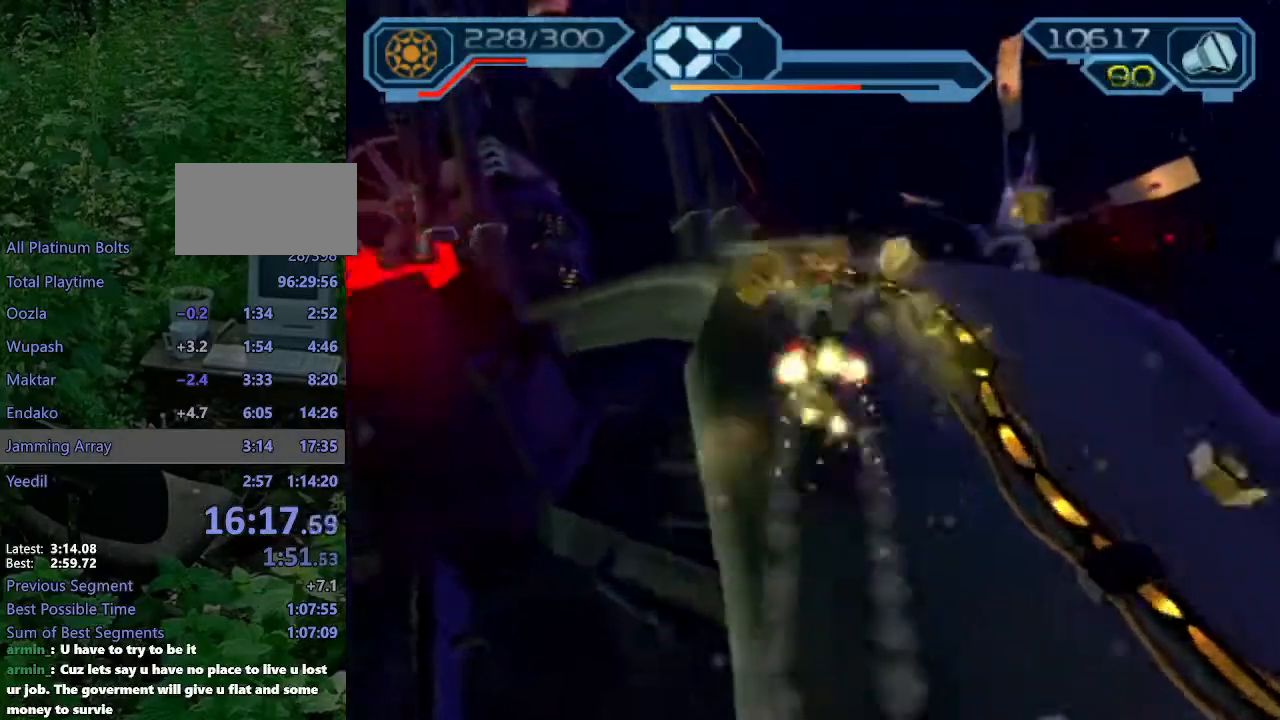
{"dt_ms": 500, "buttons": ["CROSS"], "left_stick": "up", "right_stick": "center", "events": [[100, "right_stick", "center"], [417, "CROSS", "down"]]}
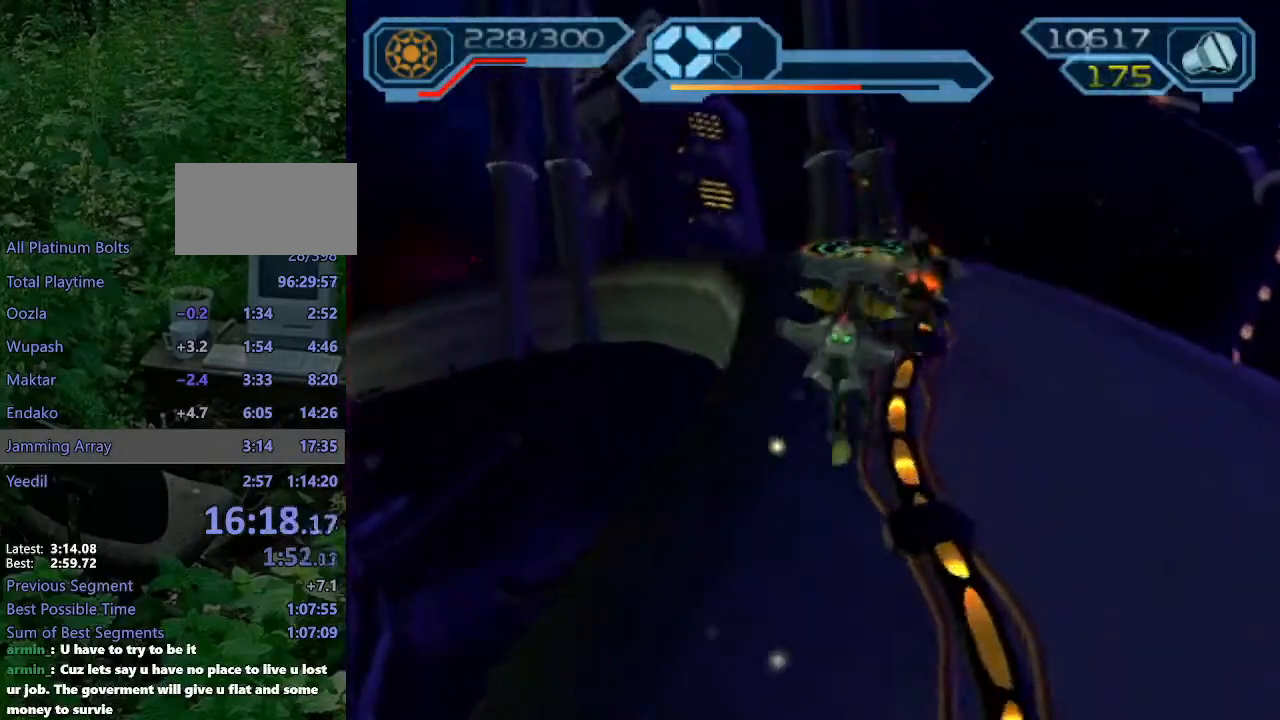
{"dt_ms": 500, "buttons": ["R2"], "left_stick": "up", "right_stick": "center", "events": [[183, "CROSS", "up"], [500, "R2", "down"]]}
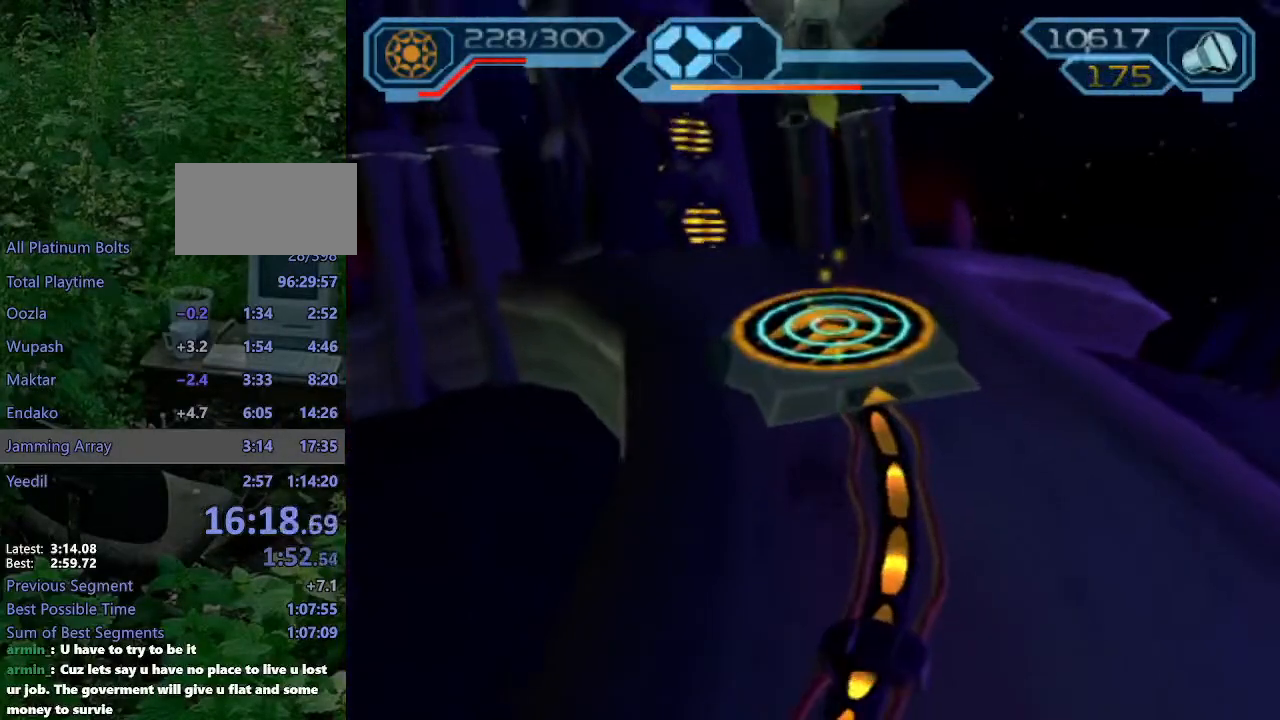
{"dt_ms": 500, "buttons": ["CROSS", "R2"], "left_stick": "up", "right_stick": "center", "events": [[33, "right_stick", "right"], [183, "right_stick", "center"], [450, "CROSS", "down"]]}
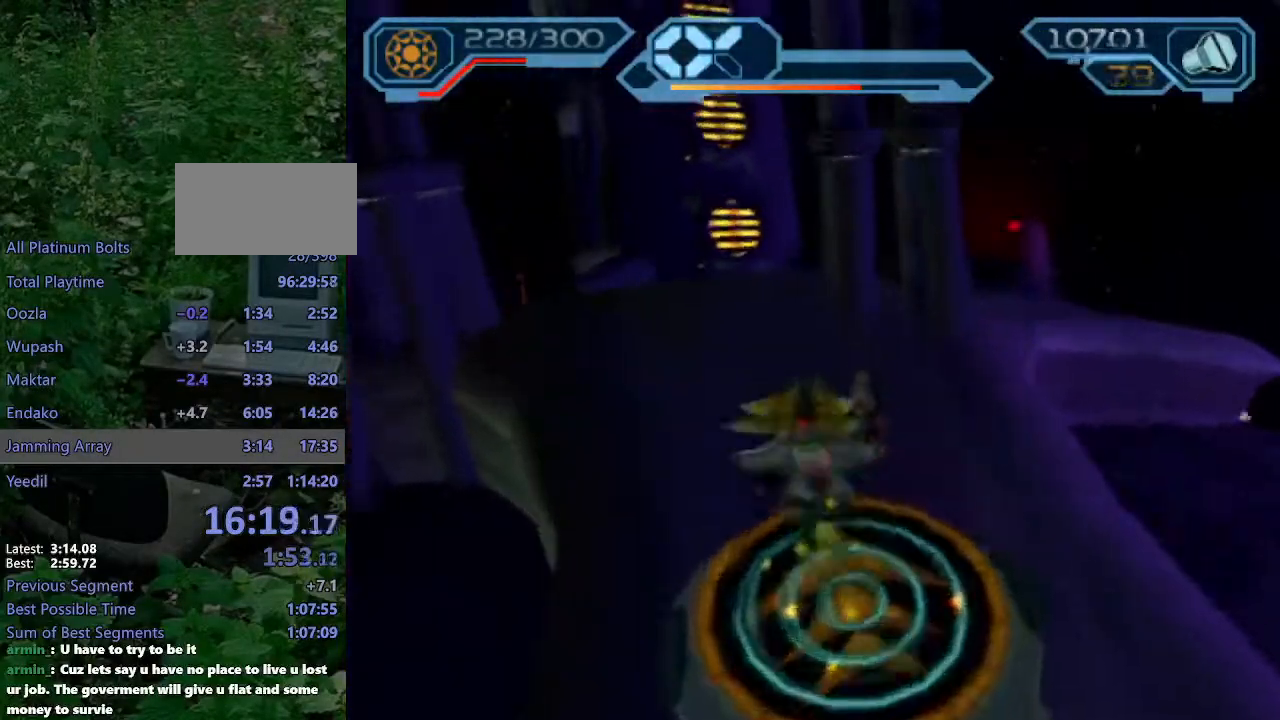
{"dt_ms": 500, "buttons": ["R2"], "left_stick": "up", "right_stick": "center", "events": [[50, "CROSS", "up"], [300, "right_stick", "right"], [400, "right_stick", "center"]]}
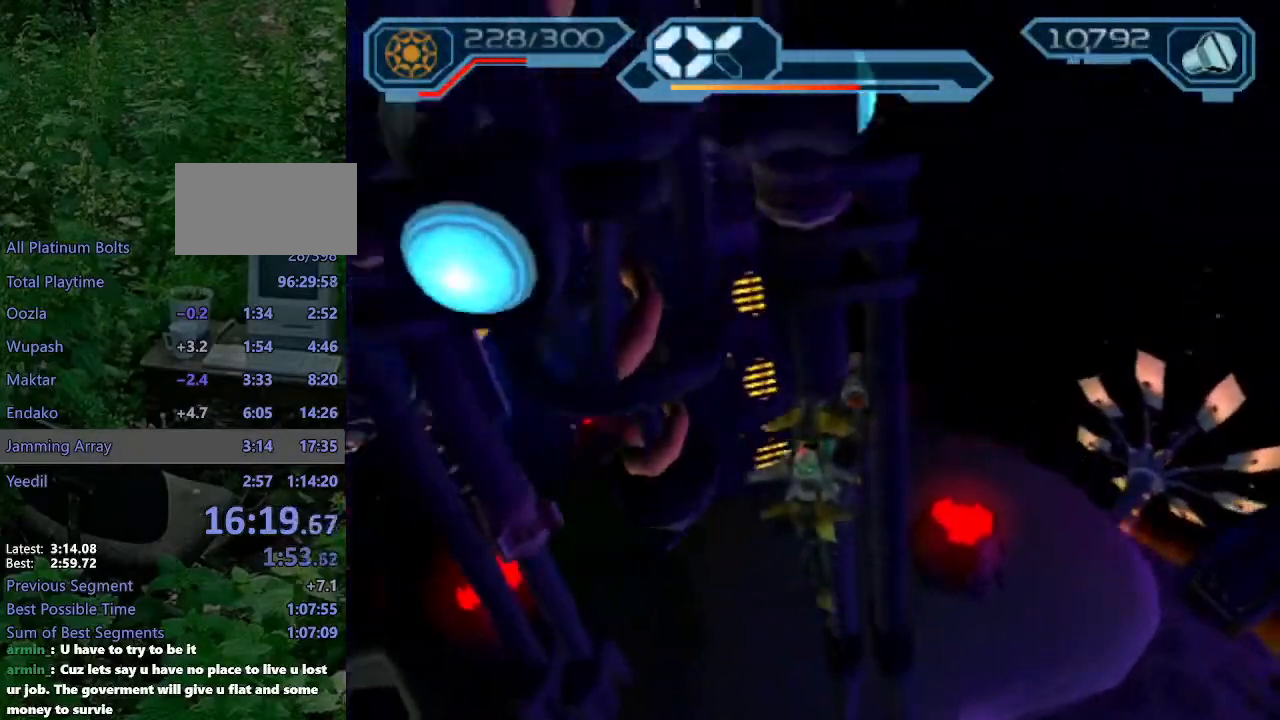
{"dt_ms": 500, "buttons": ["R2"], "left_stick": "up", "right_stick": "center", "events": []}
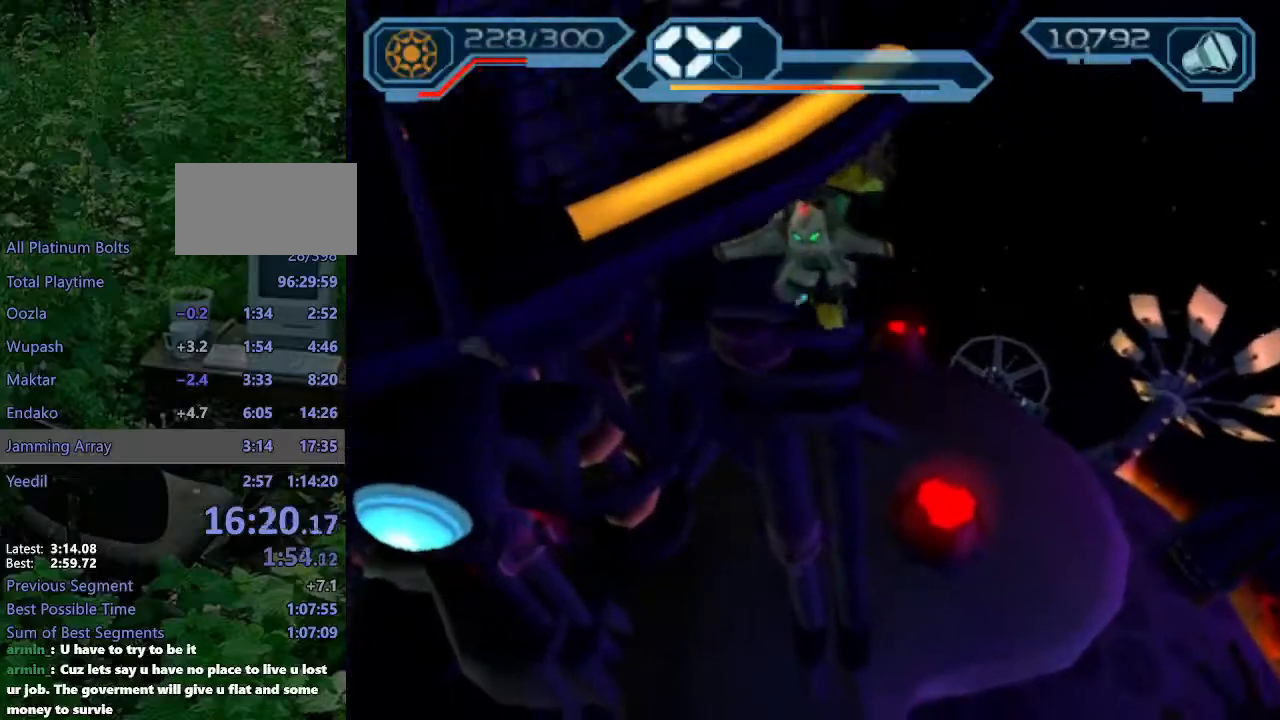
{"dt_ms": 500, "buttons": ["R2"], "left_stick": "up-left", "right_stick": "center", "events": [[450, "left_stick", "up-left"]]}
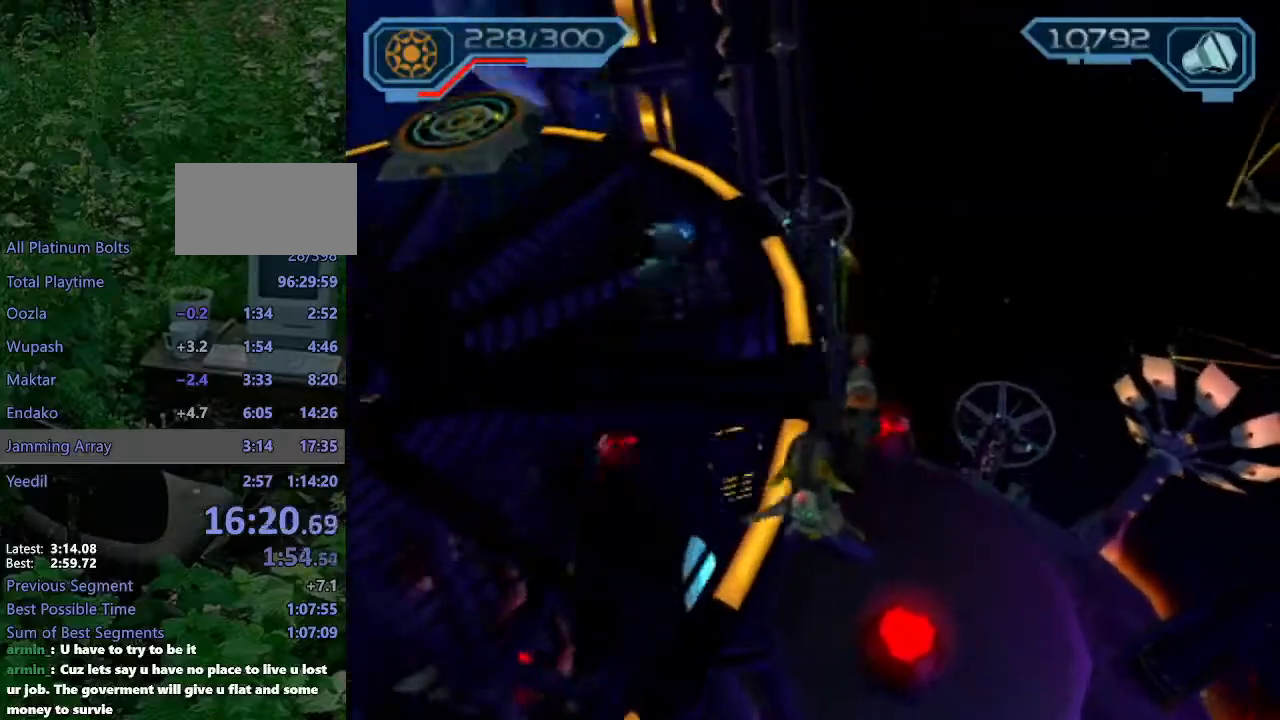
{"dt_ms": 500, "buttons": ["R2"], "left_stick": "up-left", "right_stick": "center", "events": [[167, "right_stick", "down-right"], [383, "right_stick", "center"]]}
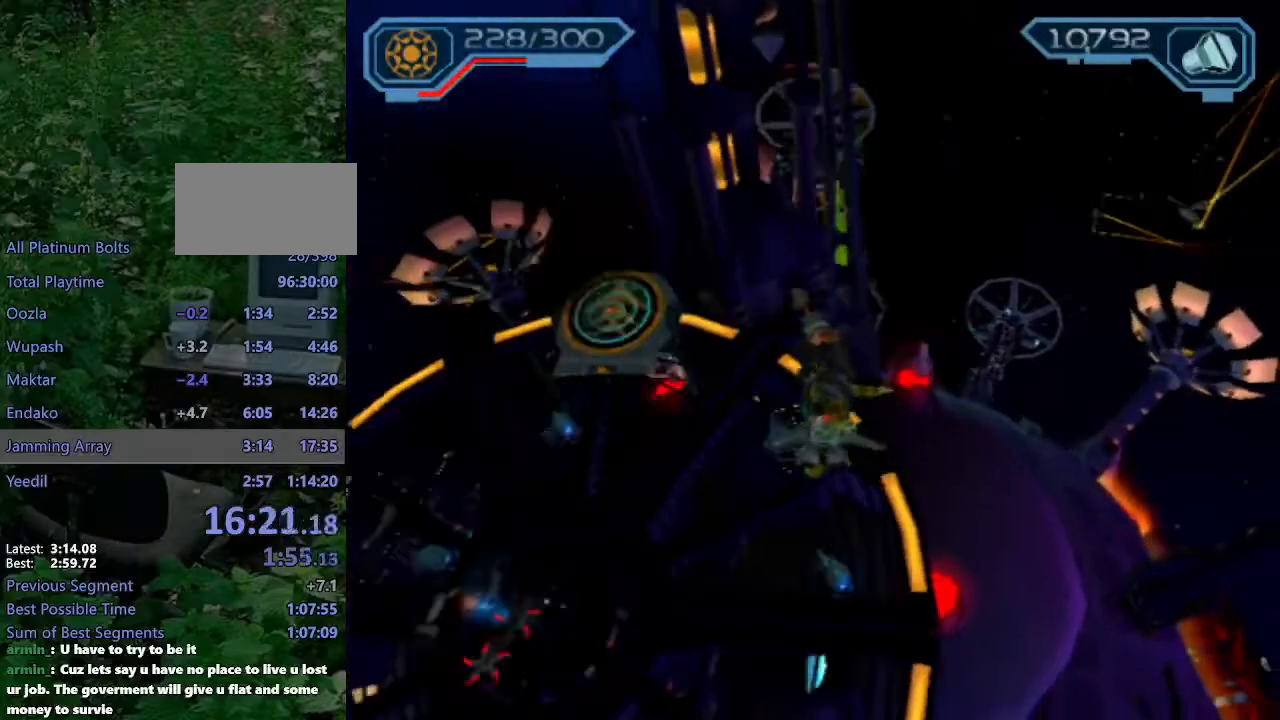
{"dt_ms": 500, "buttons": ["R2"], "left_stick": "up-left", "right_stick": "center", "events": []}
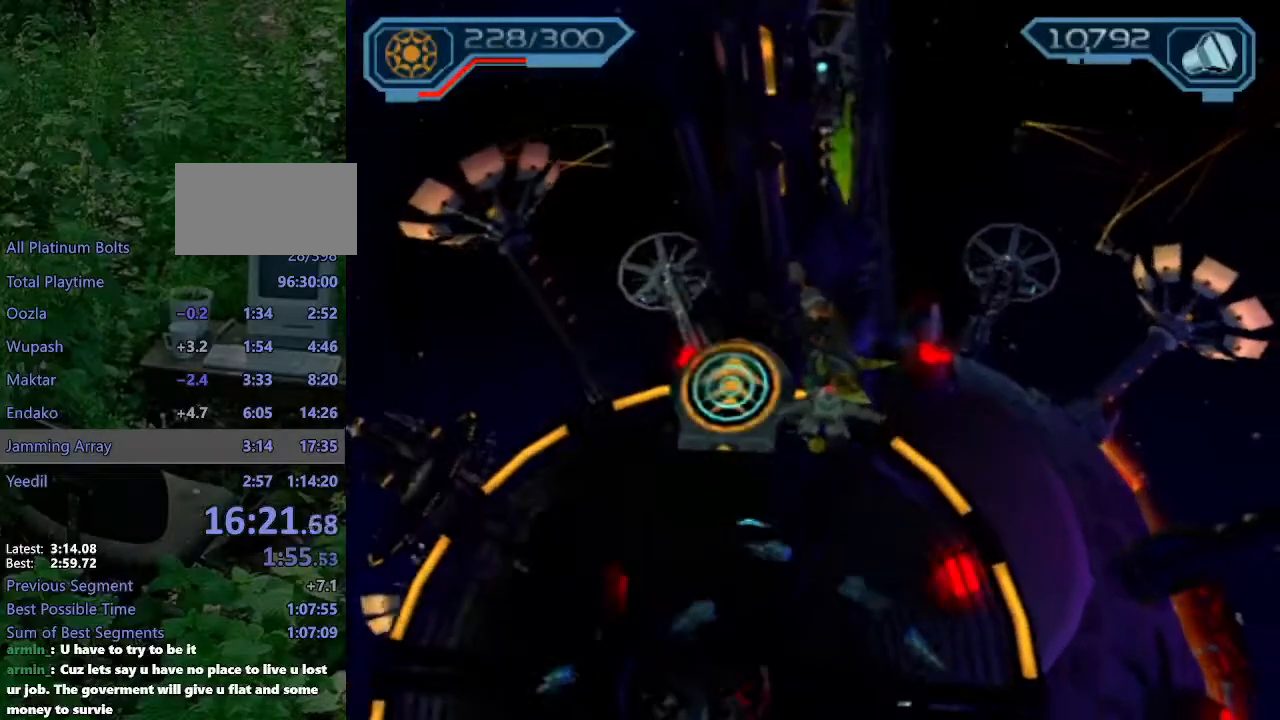
{"dt_ms": 500, "buttons": ["R2"], "left_stick": "center", "right_stick": "center", "events": [[450, "left_stick", "center"]]}